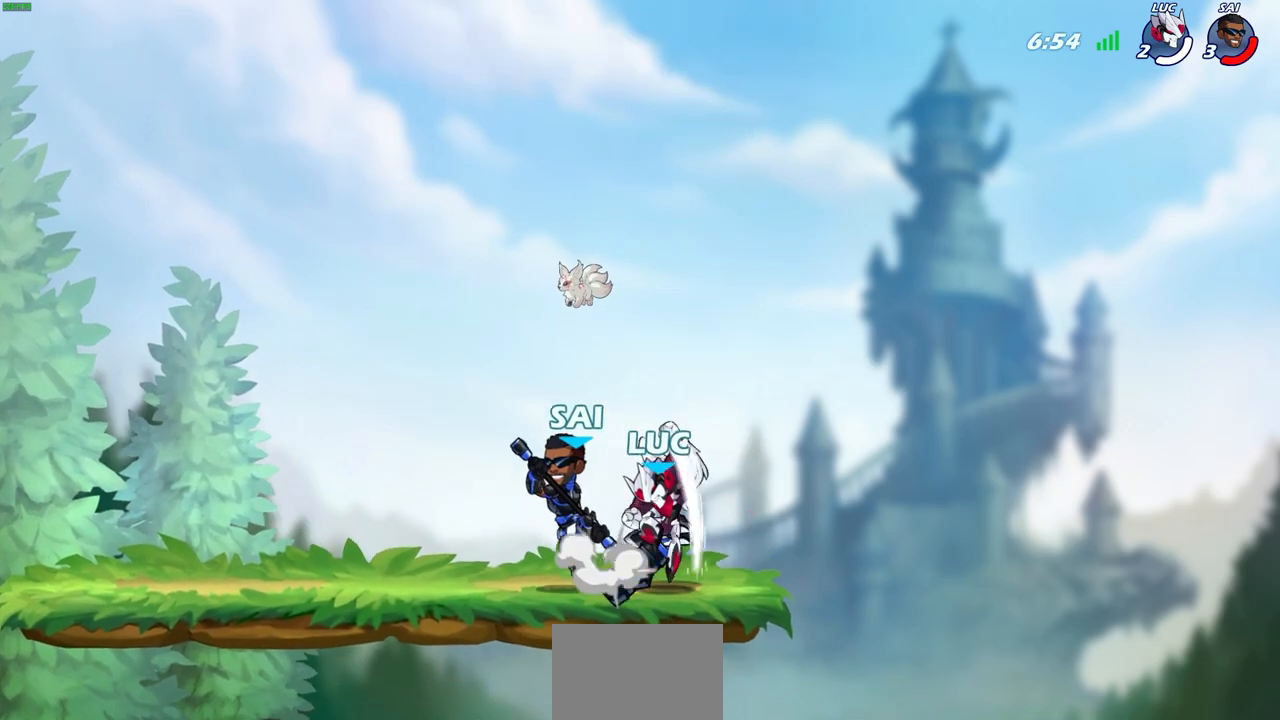
Gameplay with a controller (PlayStation layout); each line is a JSON object with the inputs held at the frame after it. "events" lists button and stick changes between this image and that frame as [ms after this image, input, new state], when the widget could be followed in between.
{"buttons": [], "left_stick": "right", "right_stick": "center", "events": [[317, "left_stick", "right"], [367, "CROSS", "down"], [450, "CROSS", "up"]]}
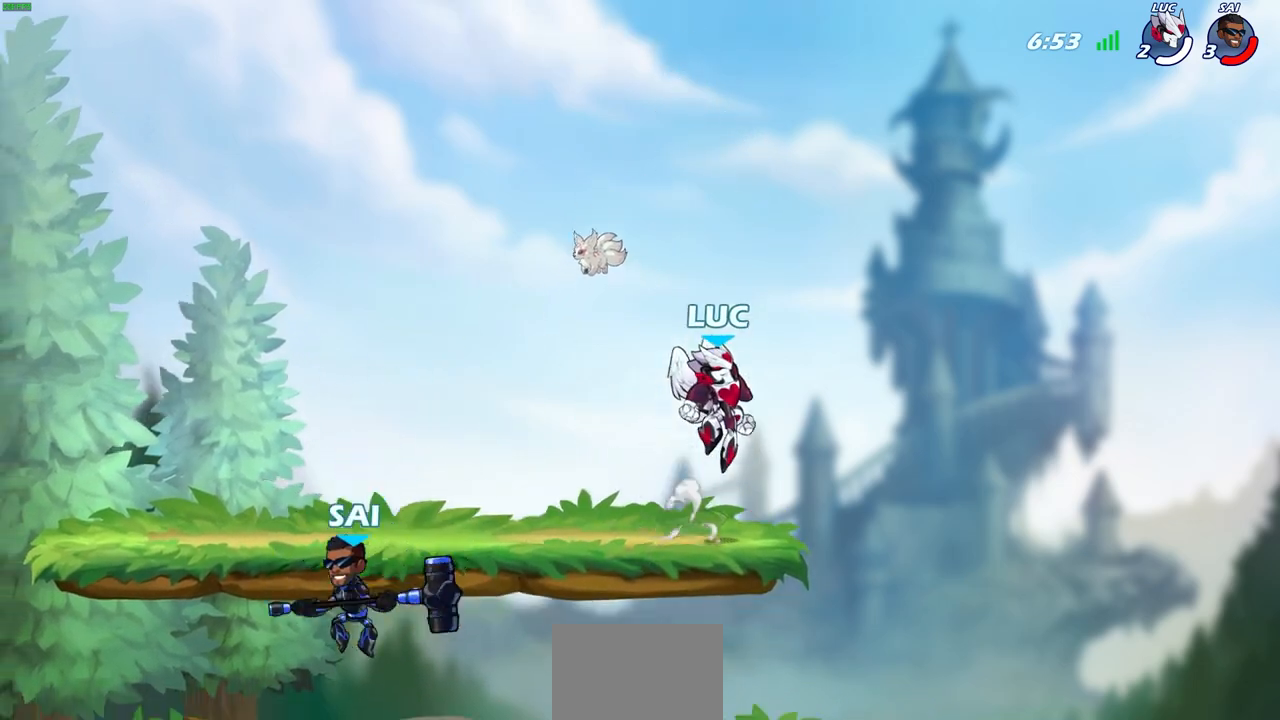
{"buttons": [], "left_stick": "center", "right_stick": "center", "events": [[67, "left_stick", "down"], [267, "left_stick", "center"]]}
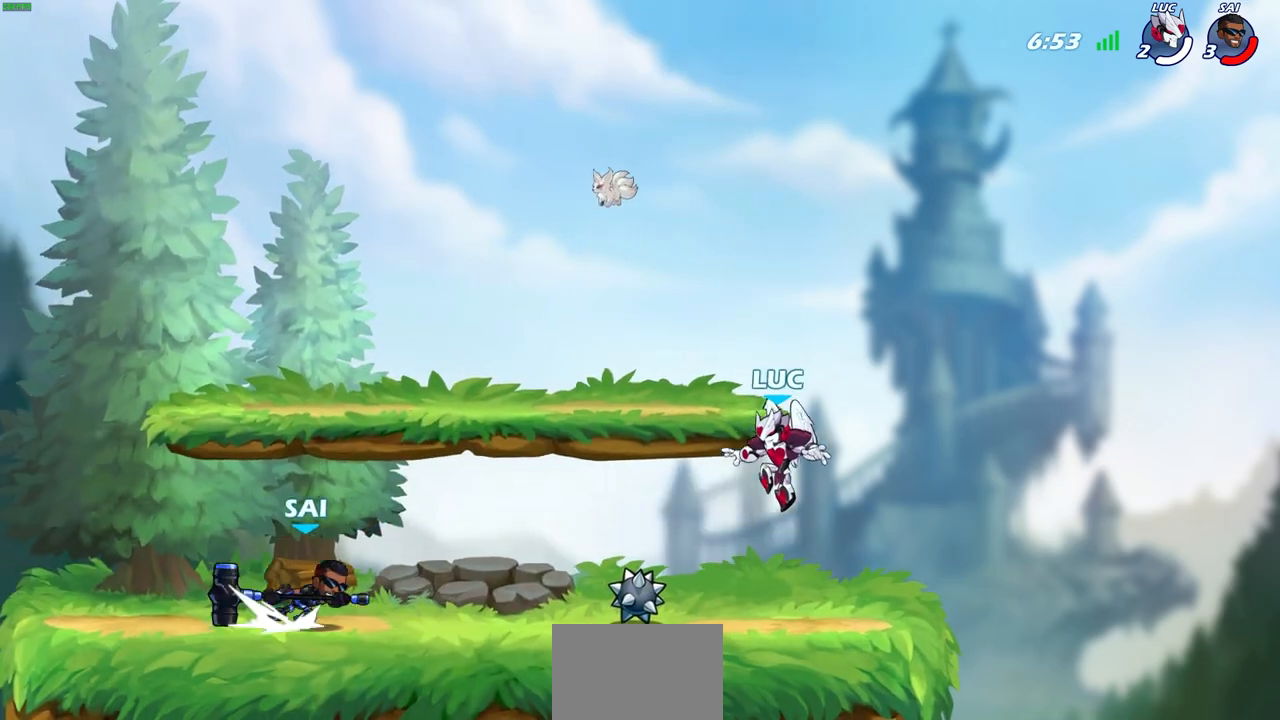
{"buttons": [], "left_stick": "up-right", "right_stick": "center", "events": [[33, "left_stick", "left"], [233, "CROSS", "down"], [233, "R1", "down"], [300, "left_stick", "up-right"], [367, "CROSS", "up"], [367, "R1", "up"]]}
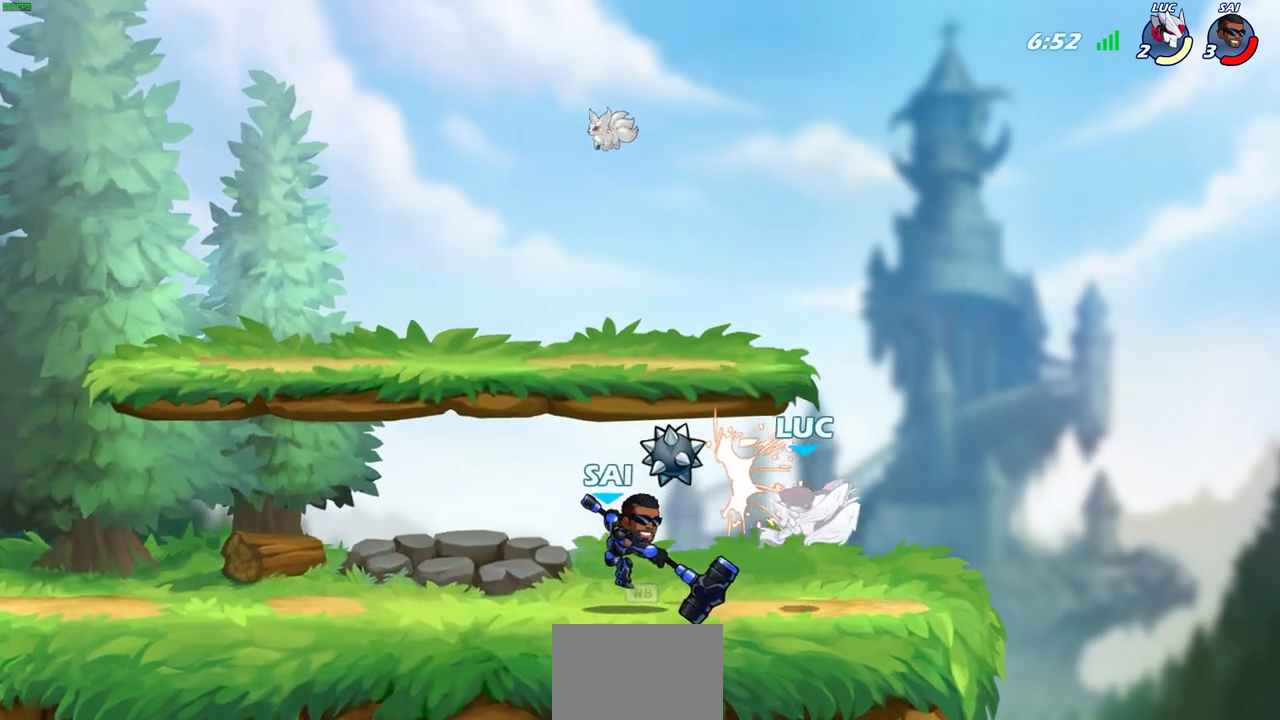
{"buttons": ["R2"], "left_stick": "center", "right_stick": "center", "events": [[100, "left_stick", "center"], [417, "R2", "down"]]}
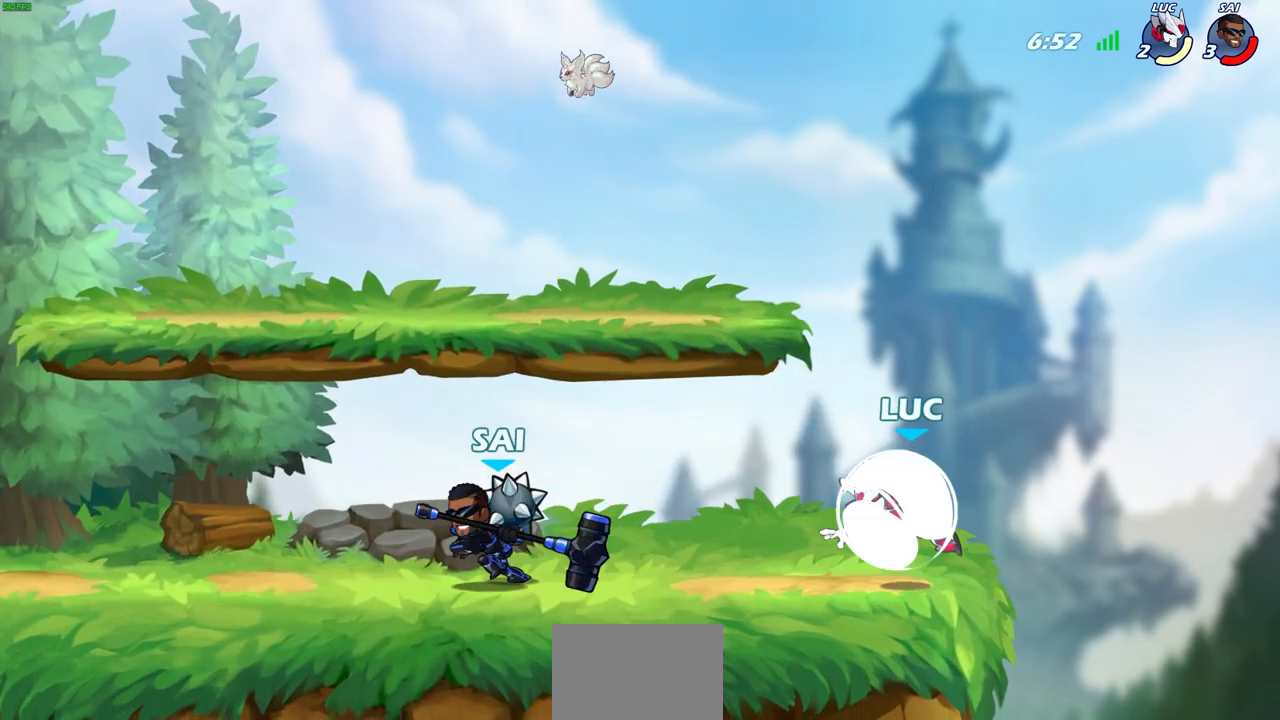
{"buttons": [], "left_stick": "up-left", "right_stick": "center", "events": [[33, "left_stick", "down"], [133, "R1", "down"], [150, "left_stick", "center"], [183, "R1", "up"], [183, "R2", "up"], [233, "left_stick", "right"], [300, "CROSS", "down"], [433, "CROSS", "up"], [467, "left_stick", "up-left"]]}
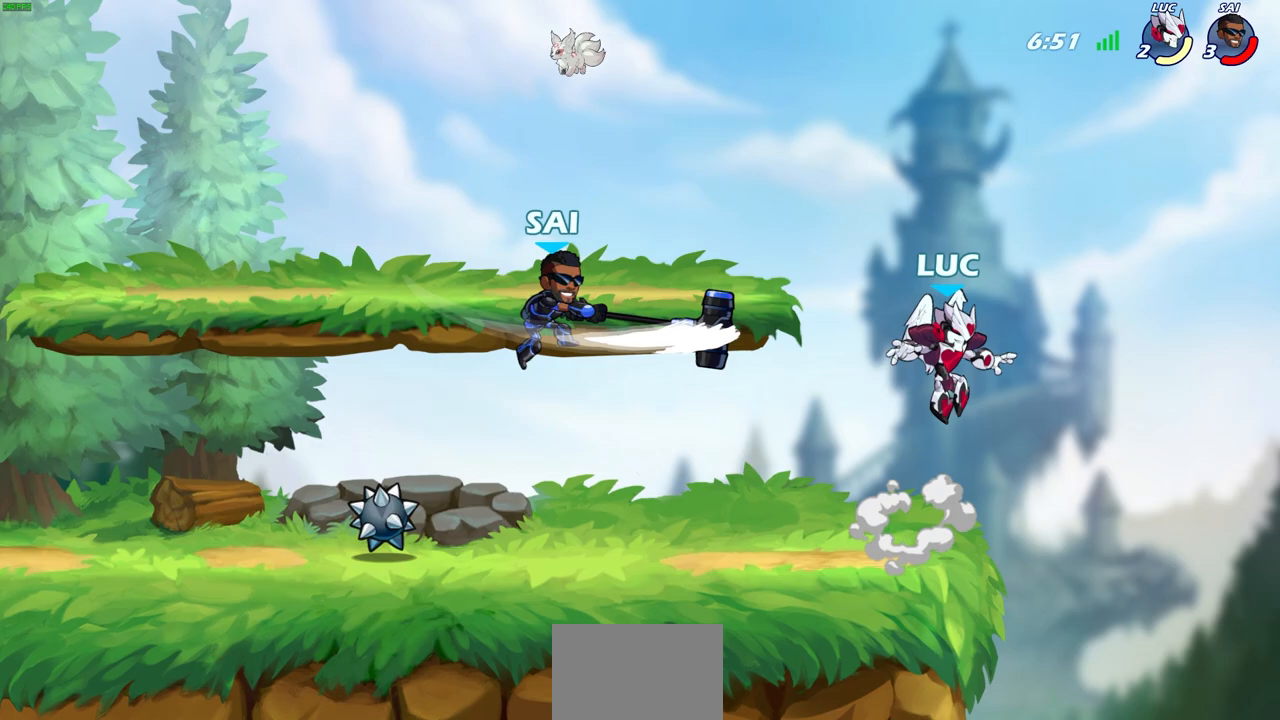
{"buttons": ["CROSS"], "left_stick": "left", "right_stick": "center", "events": [[33, "left_stick", "left"], [167, "left_stick", "down-left"], [450, "left_stick", "left"], [500, "CROSS", "down"]]}
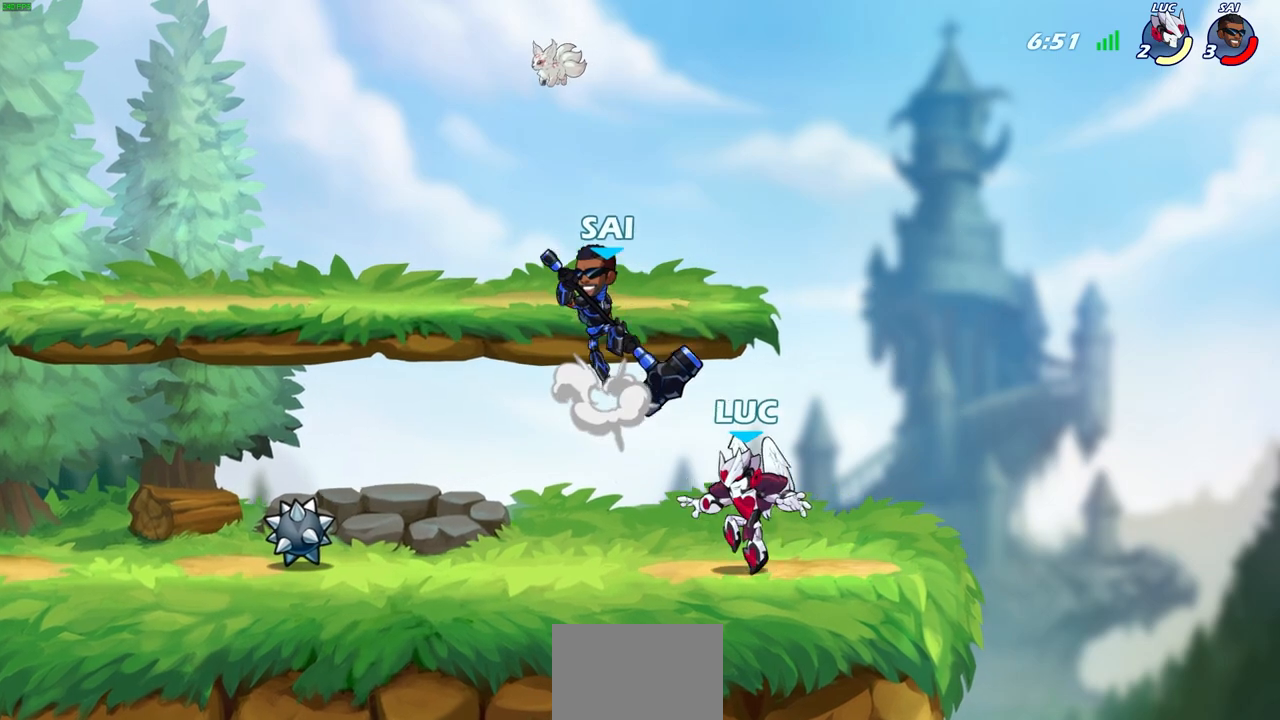
{"buttons": [], "left_stick": "center", "right_stick": "center", "events": [[67, "CIRCLE", "down"], [100, "CROSS", "up"], [167, "CIRCLE", "up"], [283, "left_stick", "up-right"], [367, "left_stick", "up-left"], [433, "left_stick", "center"]]}
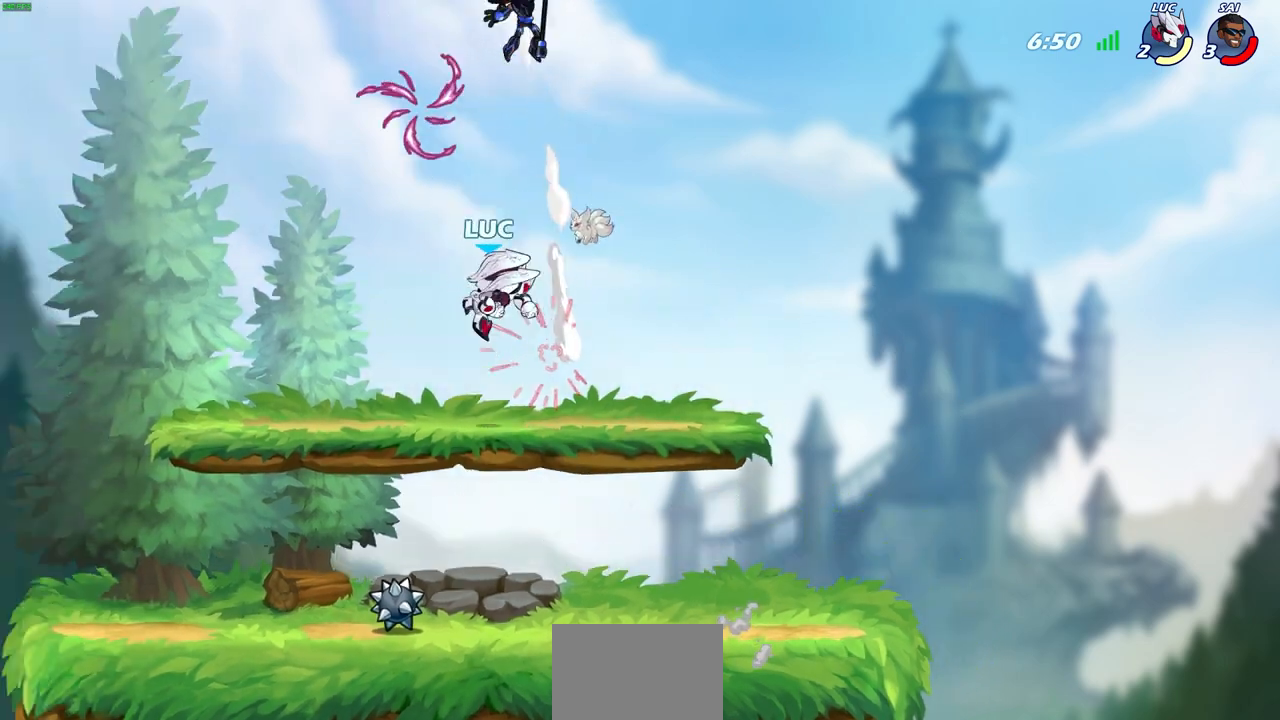
{"buttons": [], "left_stick": "up-right", "right_stick": "center", "events": [[167, "left_stick", "down"], [333, "R1", "down"], [350, "left_stick", "left"], [417, "R1", "up"], [500, "left_stick", "up-right"]]}
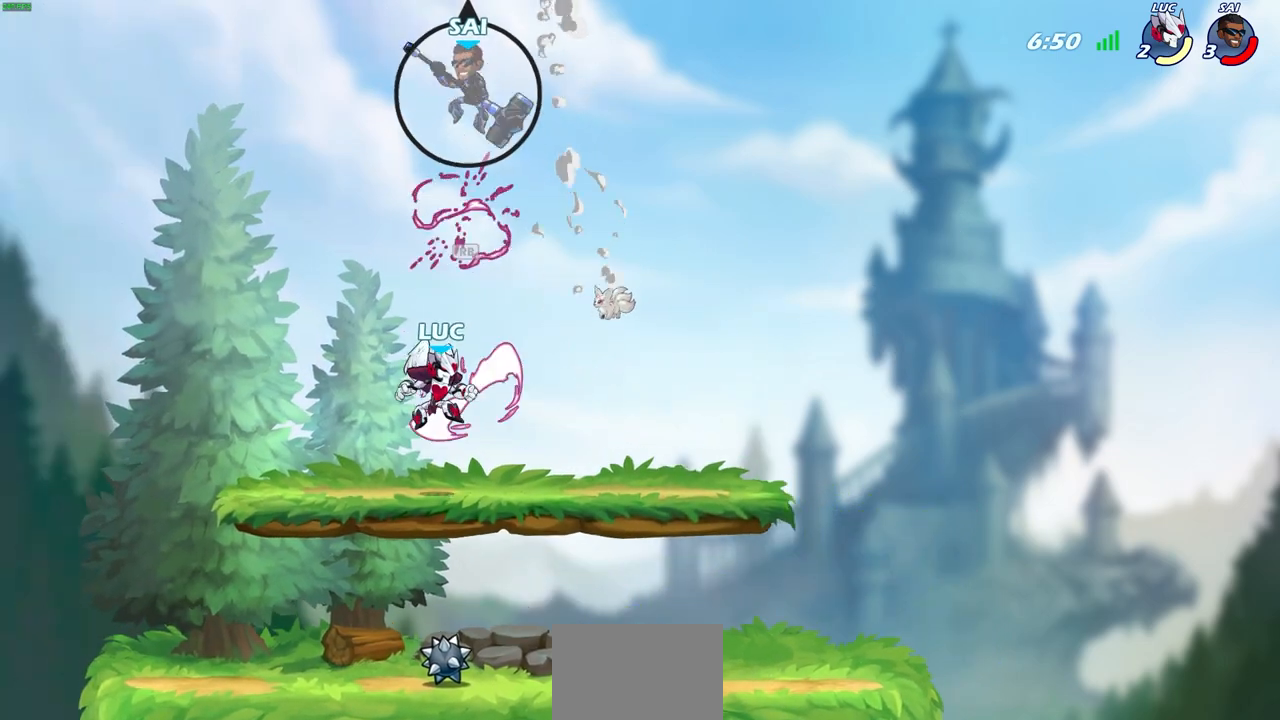
{"buttons": [], "left_stick": "center", "right_stick": "center", "events": [[133, "left_stick", "up-left"], [400, "left_stick", "up-right"], [433, "CIRCLE", "down"], [450, "left_stick", "center"], [500, "CIRCLE", "up"]]}
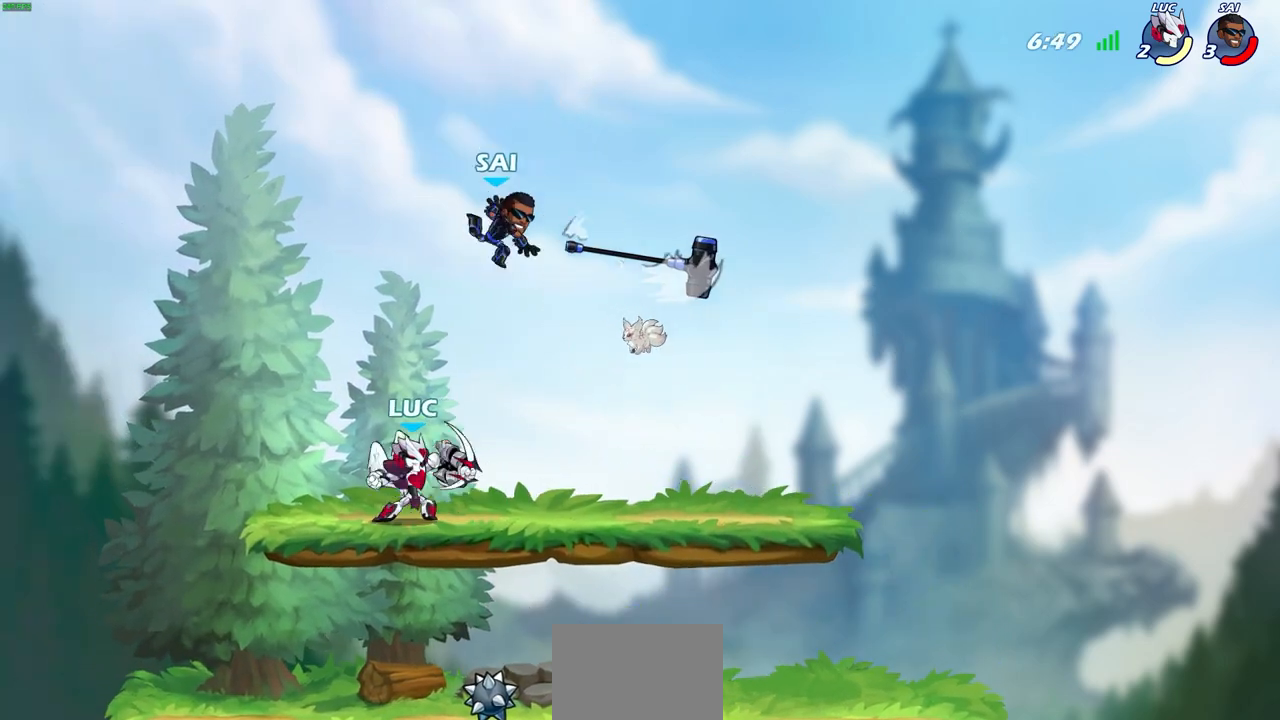
{"buttons": [], "left_stick": "center", "right_stick": "center", "events": []}
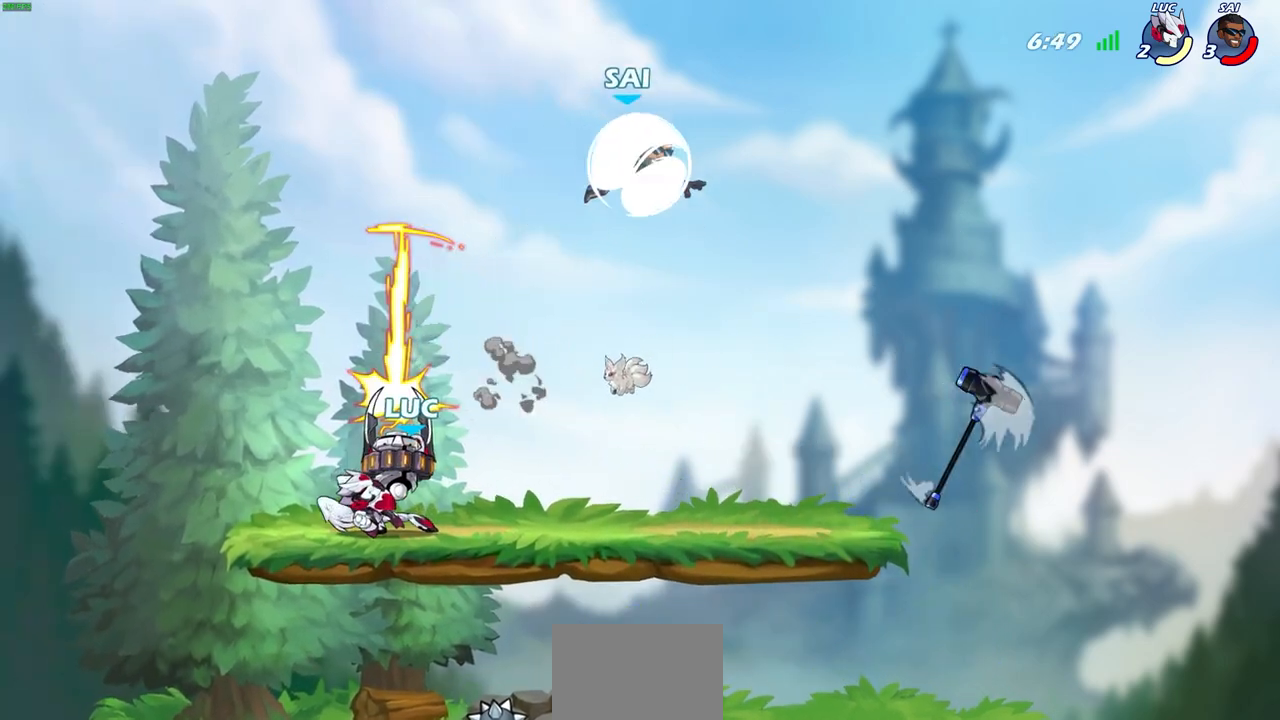
{"buttons": [], "left_stick": "down", "right_stick": "center", "events": [[383, "left_stick", "down"]]}
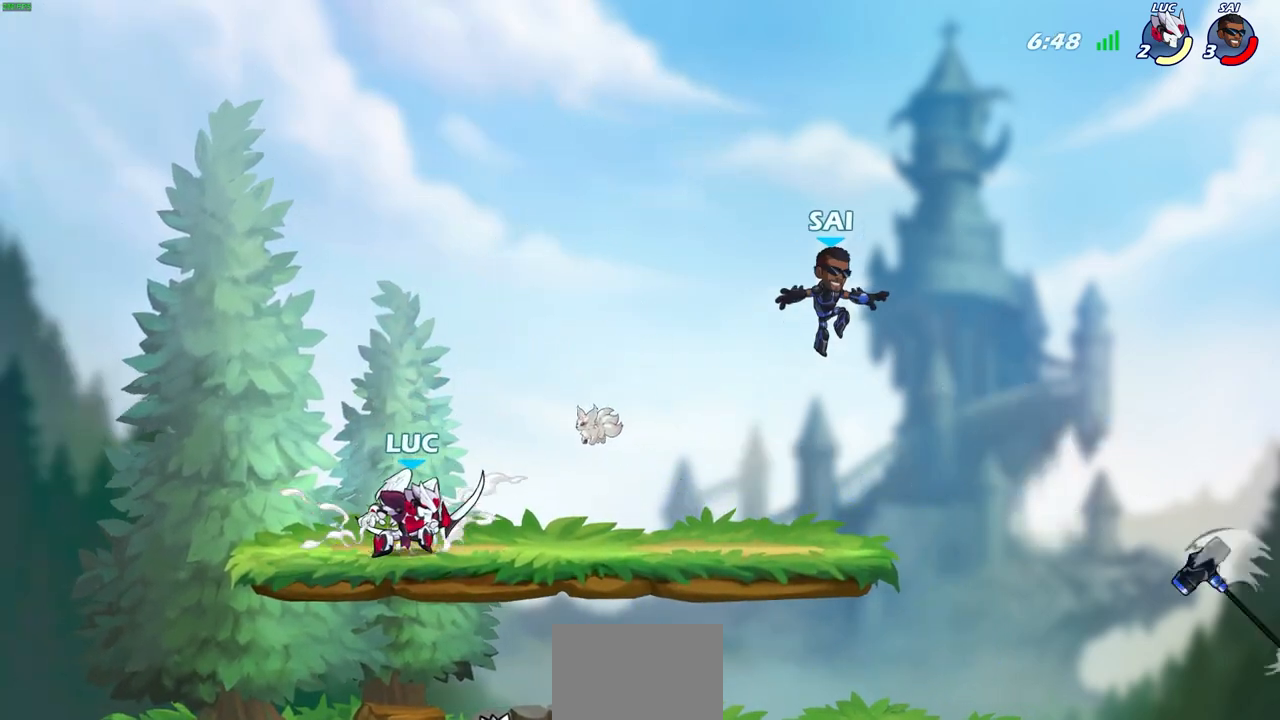
{"buttons": ["R2"], "left_stick": "down", "right_stick": "center", "events": [[117, "left_stick", "right"], [500, "R2", "down"], [500, "left_stick", "down"]]}
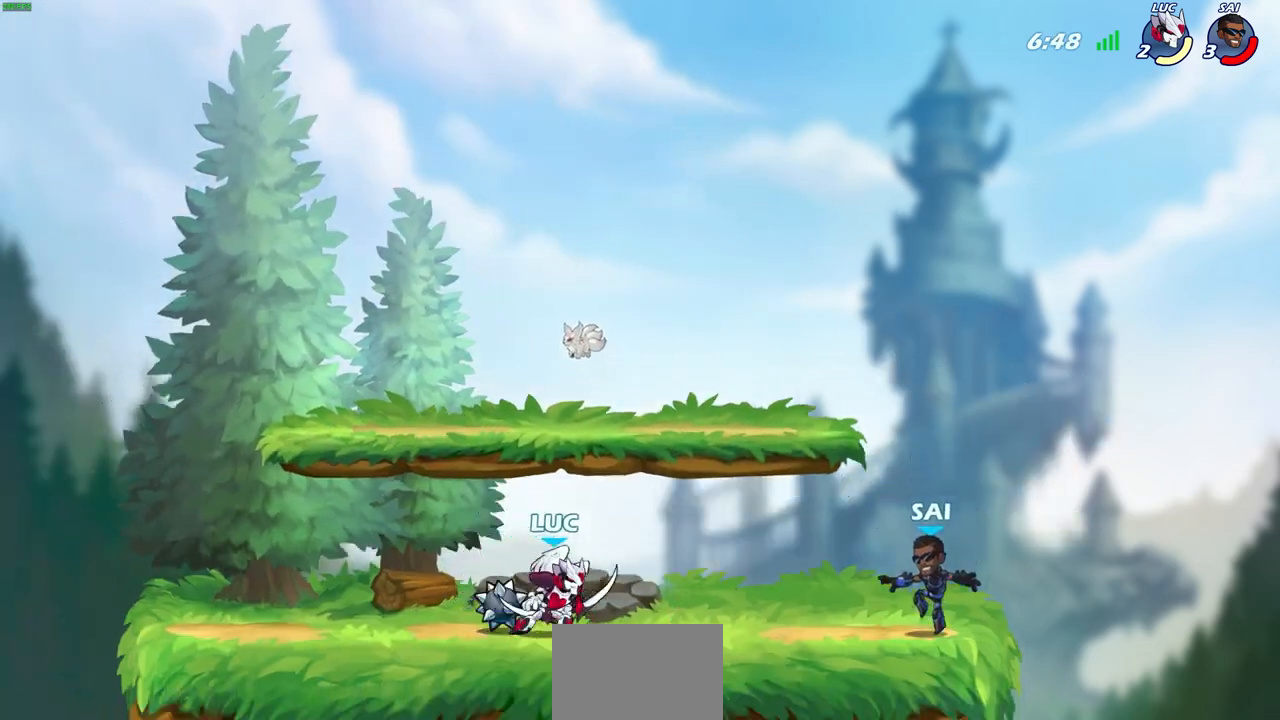
{"buttons": [], "left_stick": "center", "right_stick": "center", "events": [[33, "SQUARE", "down"], [117, "SQUARE", "up"], [117, "left_stick", "center"], [133, "R2", "up"], [233, "SQUARE", "down"], [317, "SQUARE", "up"], [400, "SQUARE", "down"], [483, "SQUARE", "up"]]}
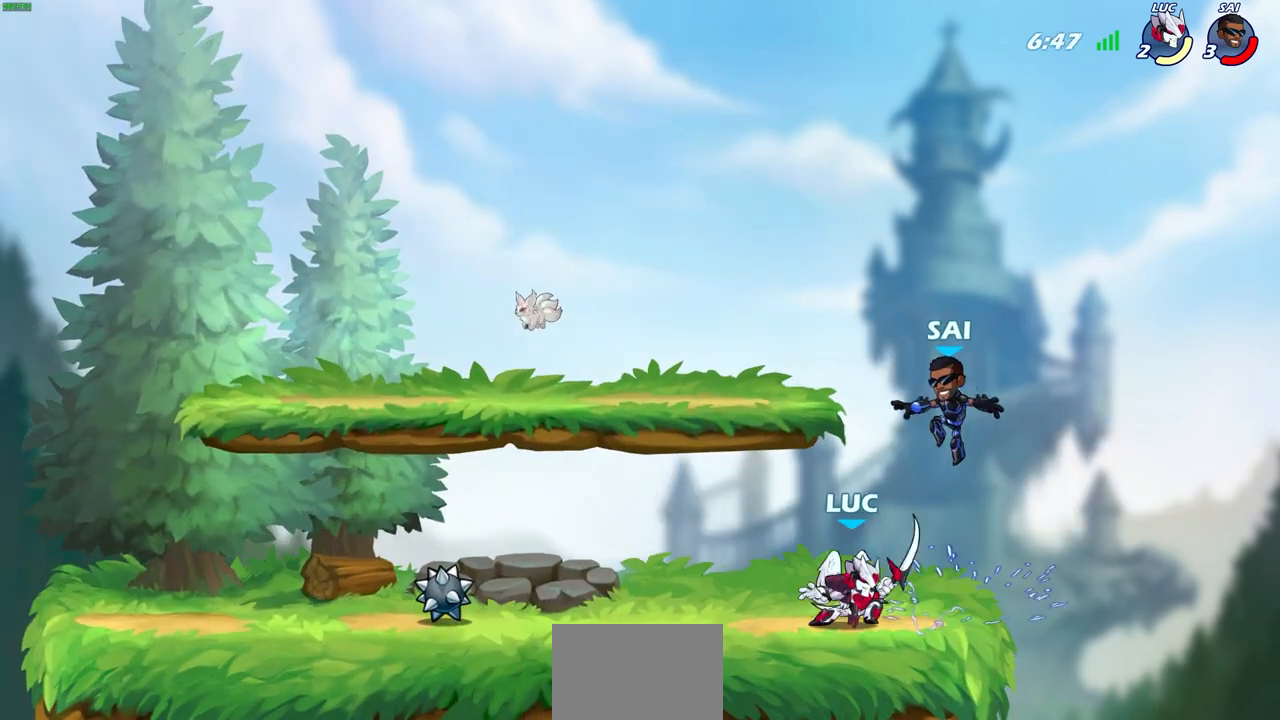
{"buttons": [], "left_stick": "left", "right_stick": "center", "events": [[17, "left_stick", "up-left"], [117, "CROSS", "down"], [150, "left_stick", "center"], [167, "SQUARE", "down"], [200, "CROSS", "up"], [217, "SQUARE", "up"], [483, "left_stick", "left"]]}
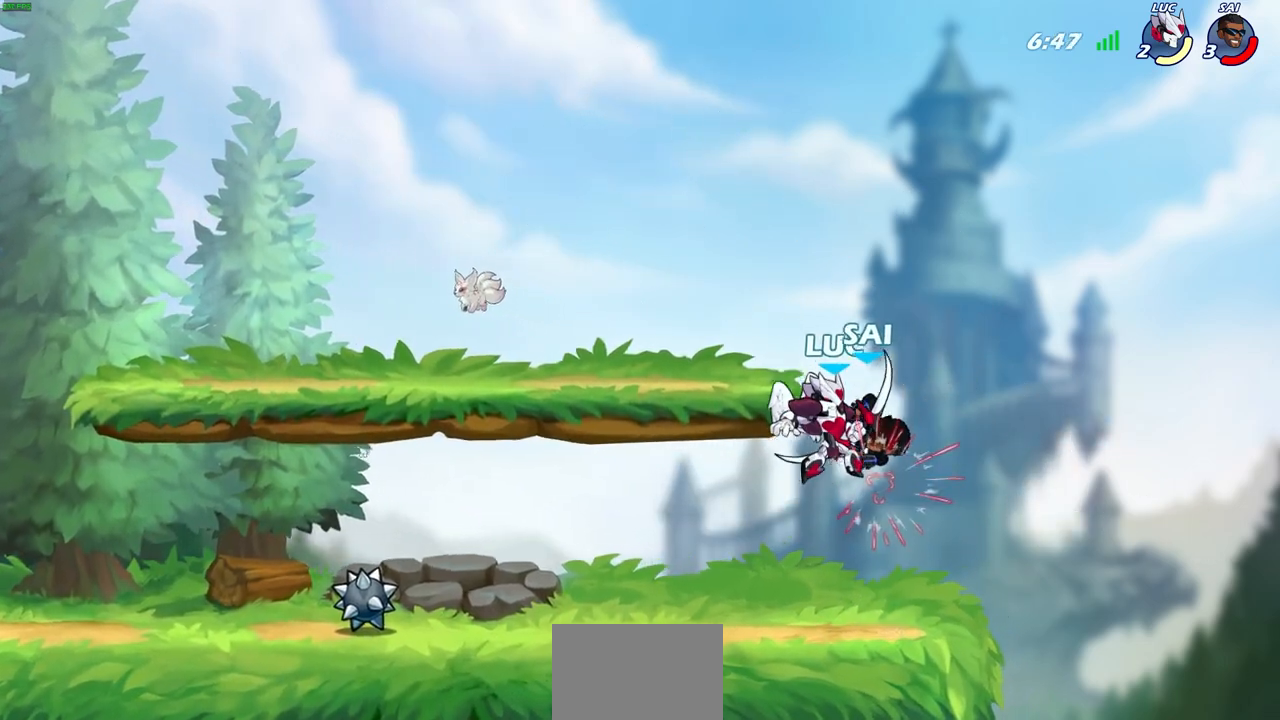
{"buttons": [], "left_stick": "left", "right_stick": "center", "events": [[167, "left_stick", "center"], [433, "left_stick", "left"]]}
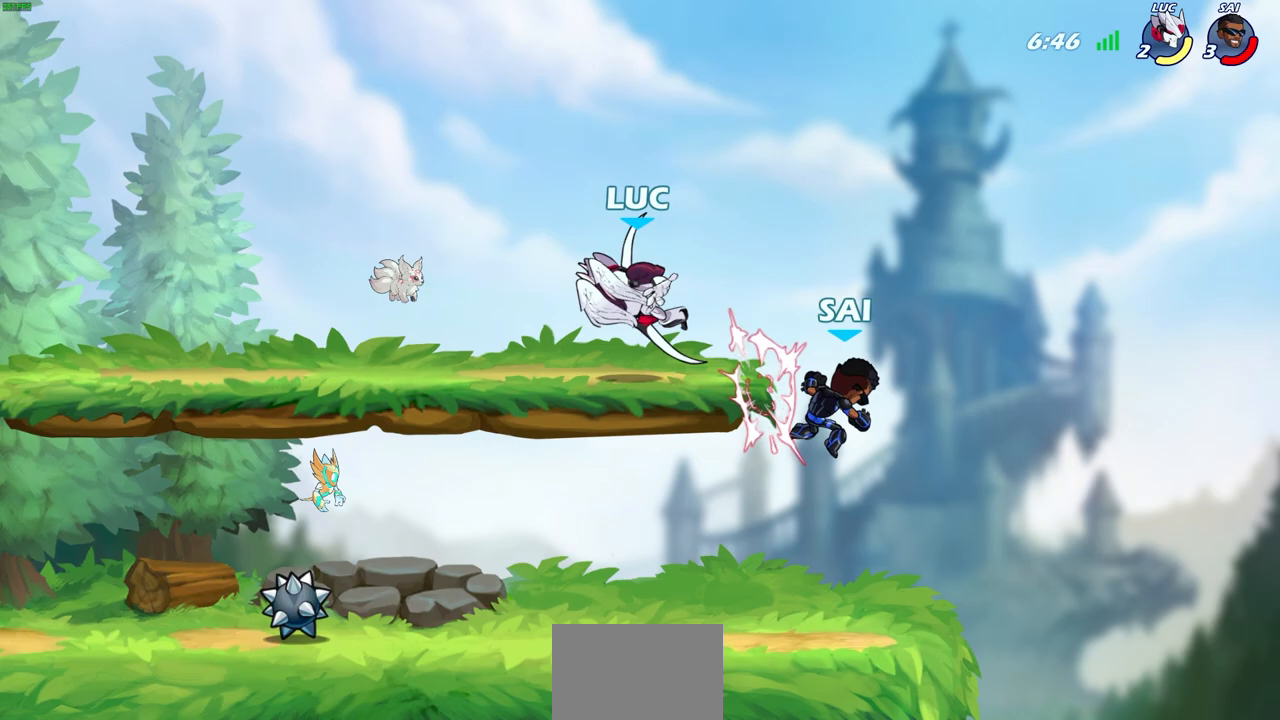
{"buttons": [], "left_stick": "center", "right_stick": "center", "events": [[133, "left_stick", "down-left"], [267, "left_stick", "center"], [300, "R2", "down"], [333, "left_stick", "down-left"], [383, "CIRCLE", "down"], [417, "R2", "up"], [483, "CIRCLE", "up"], [483, "left_stick", "center"]]}
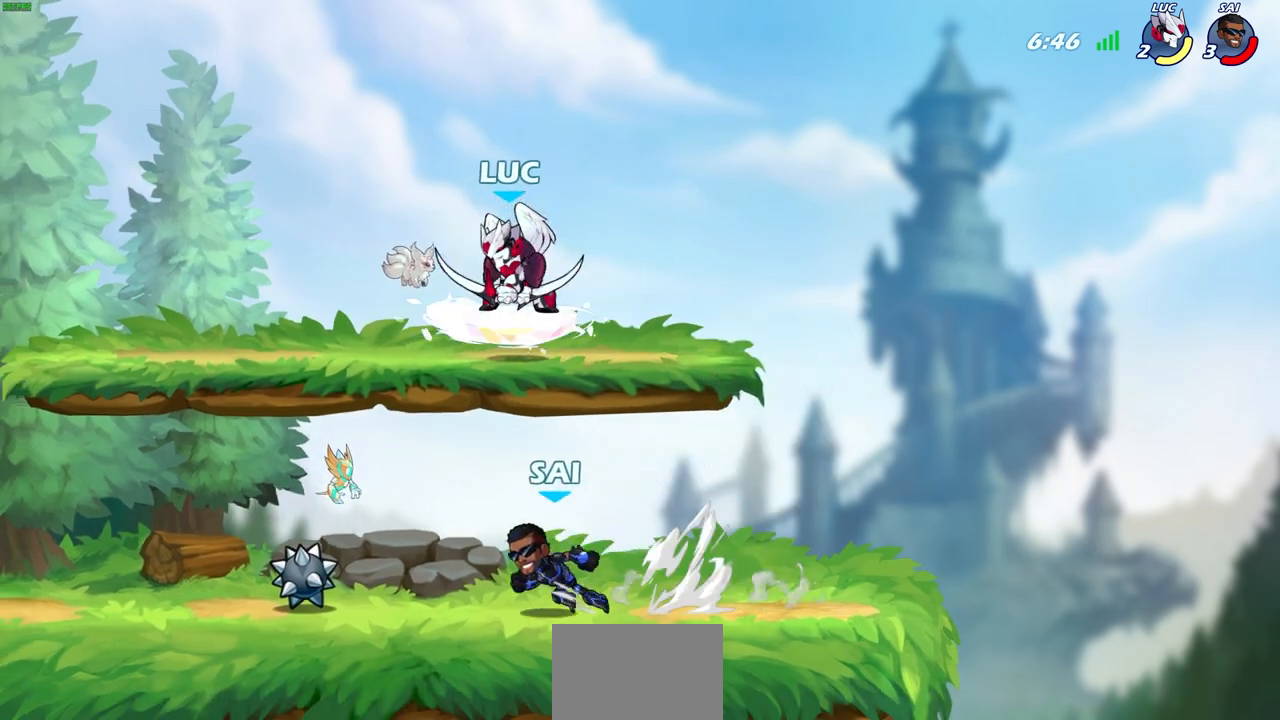
{"buttons": [], "left_stick": "center", "right_stick": "center", "events": []}
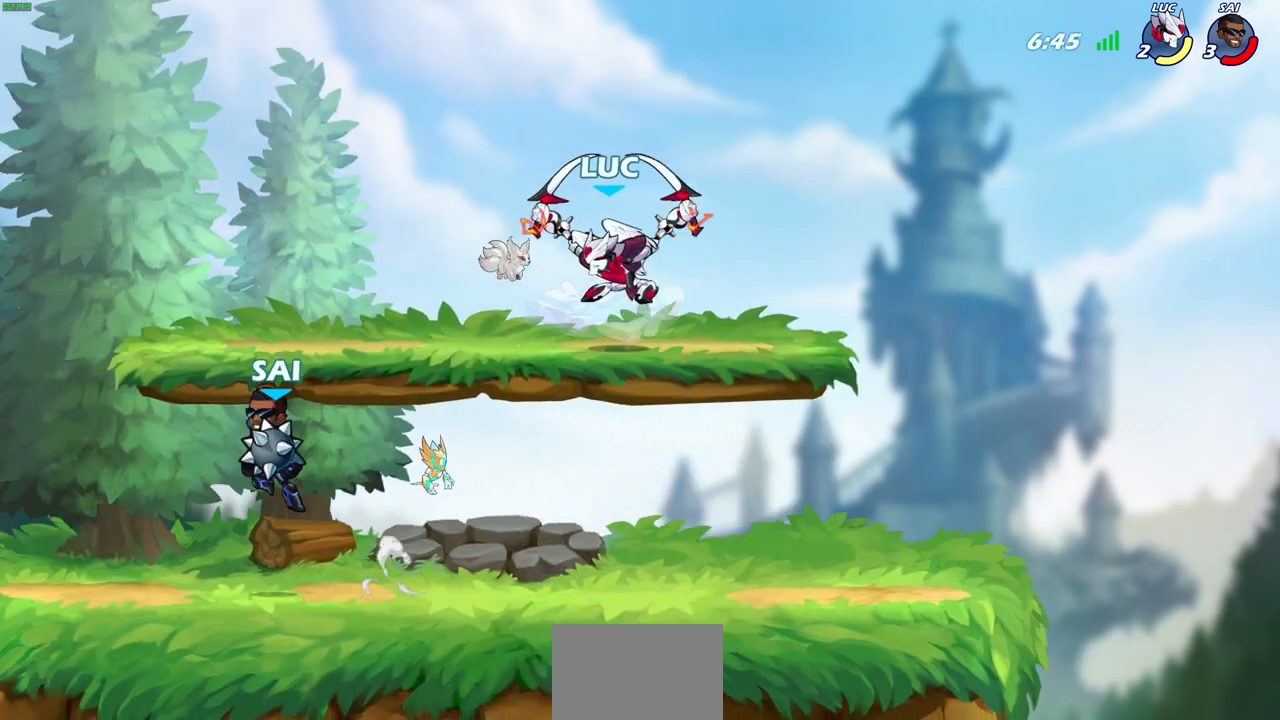
{"buttons": [], "left_stick": "right", "right_stick": "center", "events": [[117, "left_stick", "right"], [217, "left_stick", "down-left"], [467, "left_stick", "right"]]}
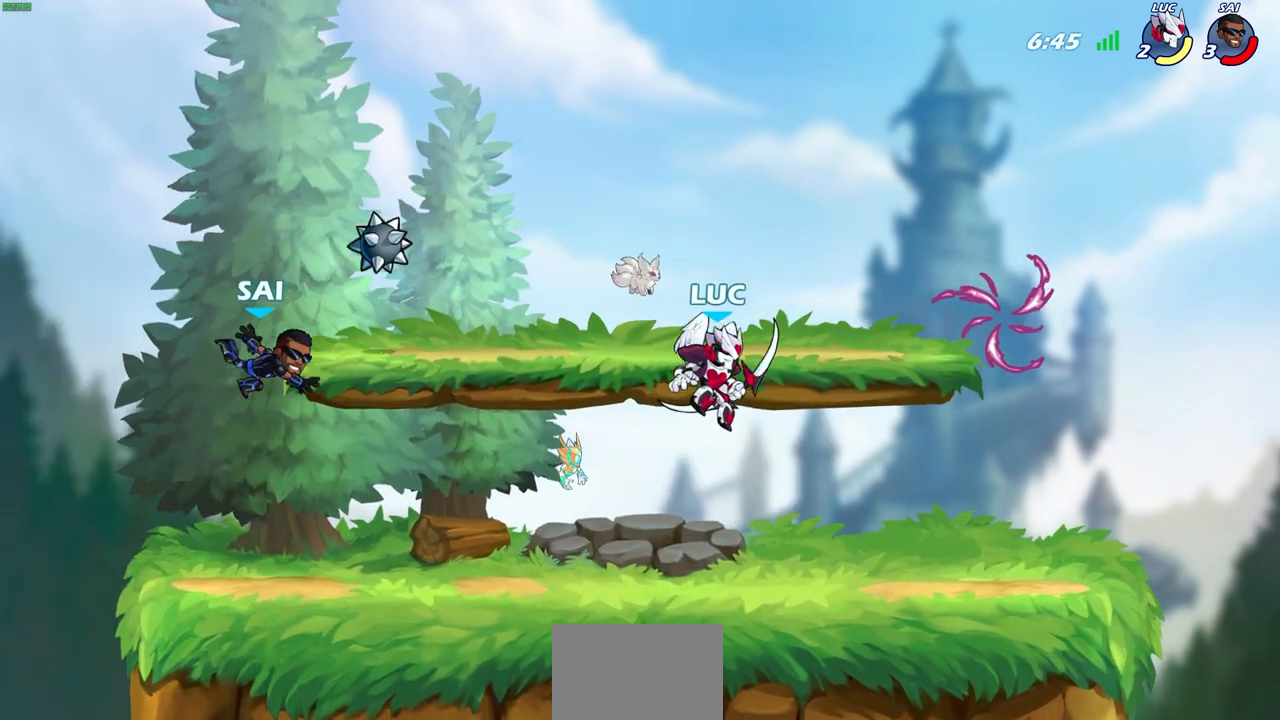
{"buttons": [], "left_stick": "left", "right_stick": "center", "events": [[33, "CROSS", "down"], [183, "CROSS", "up"], [267, "left_stick", "down"], [383, "left_stick", "down-left"], [483, "left_stick", "left"]]}
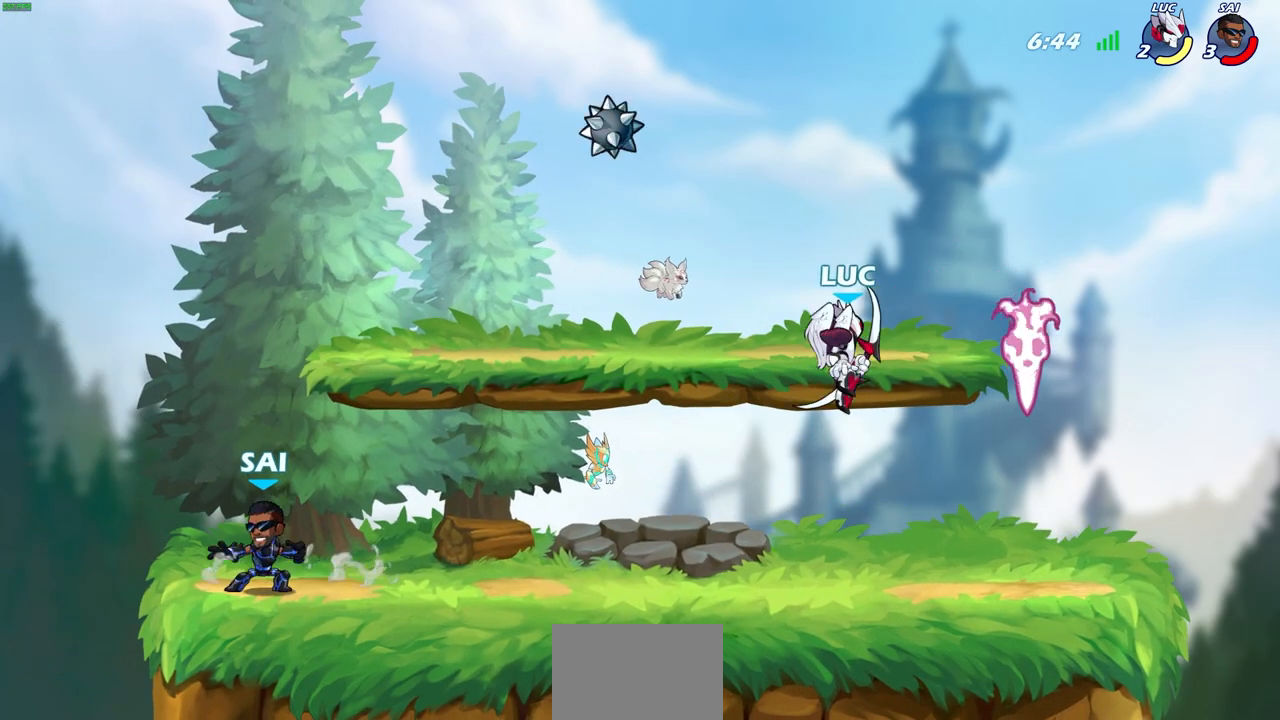
{"buttons": [], "left_stick": "center", "right_stick": "center", "events": [[267, "R2", "down"], [300, "SQUARE", "down"], [367, "left_stick", "center"], [383, "R2", "up"], [383, "SQUARE", "up"]]}
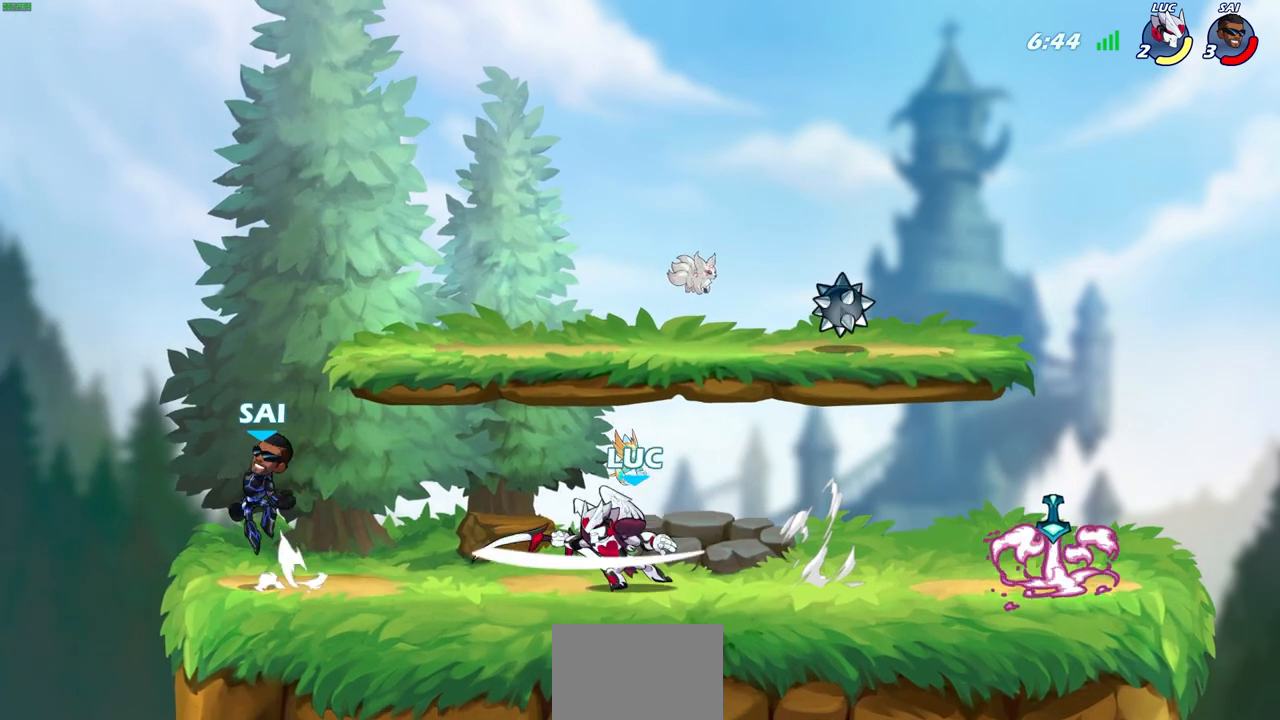
{"buttons": [], "left_stick": "center", "right_stick": "center", "events": [[350, "SQUARE", "down"], [417, "SQUARE", "up"]]}
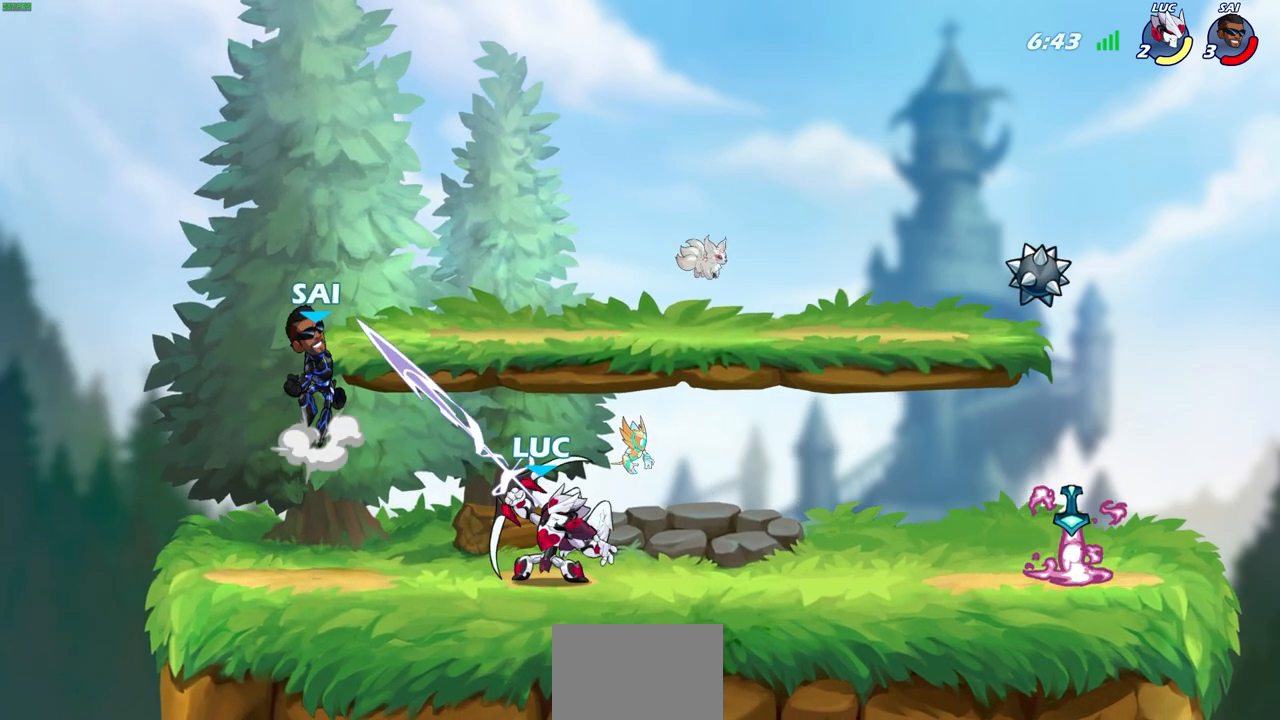
{"buttons": [], "left_stick": "left", "right_stick": "center", "events": [[500, "left_stick", "left"]]}
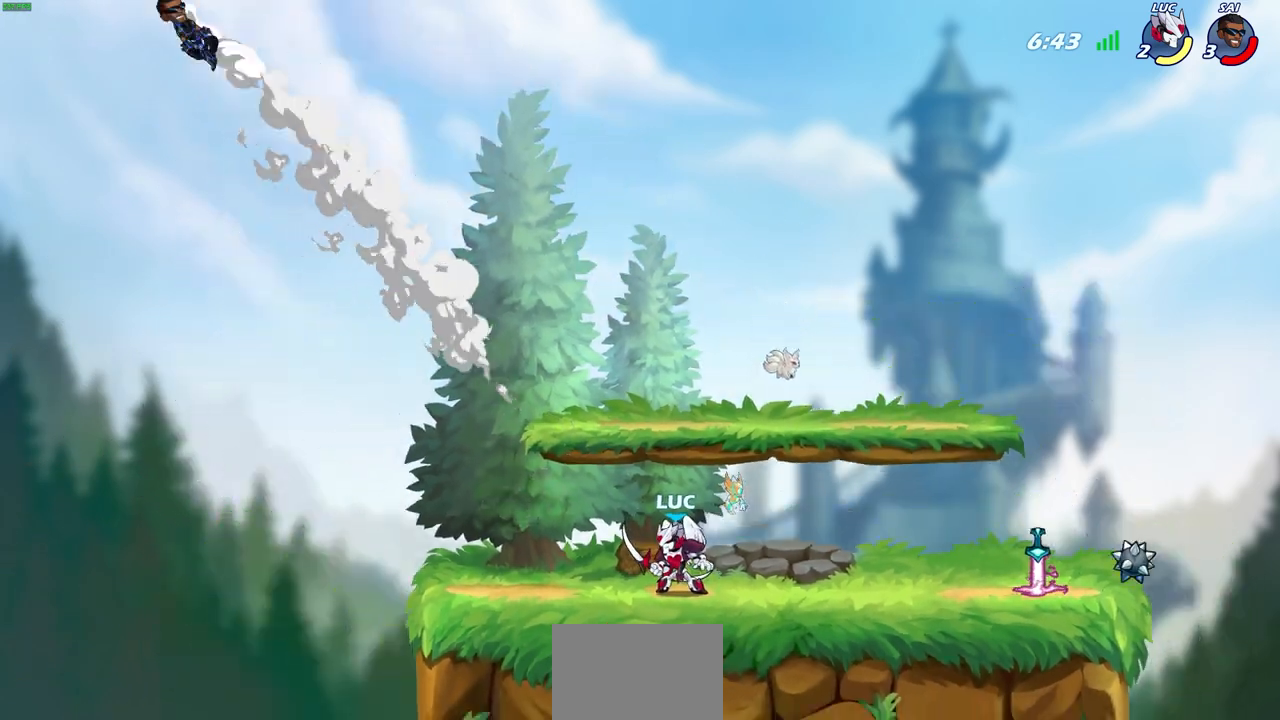
{"buttons": ["CROSS"], "left_stick": "left", "right_stick": "center", "events": [[50, "R2", "down"], [67, "R1", "down"], [117, "R1", "up"], [217, "R2", "up"], [233, "left_stick", "center"], [450, "left_stick", "left"], [500, "CROSS", "down"]]}
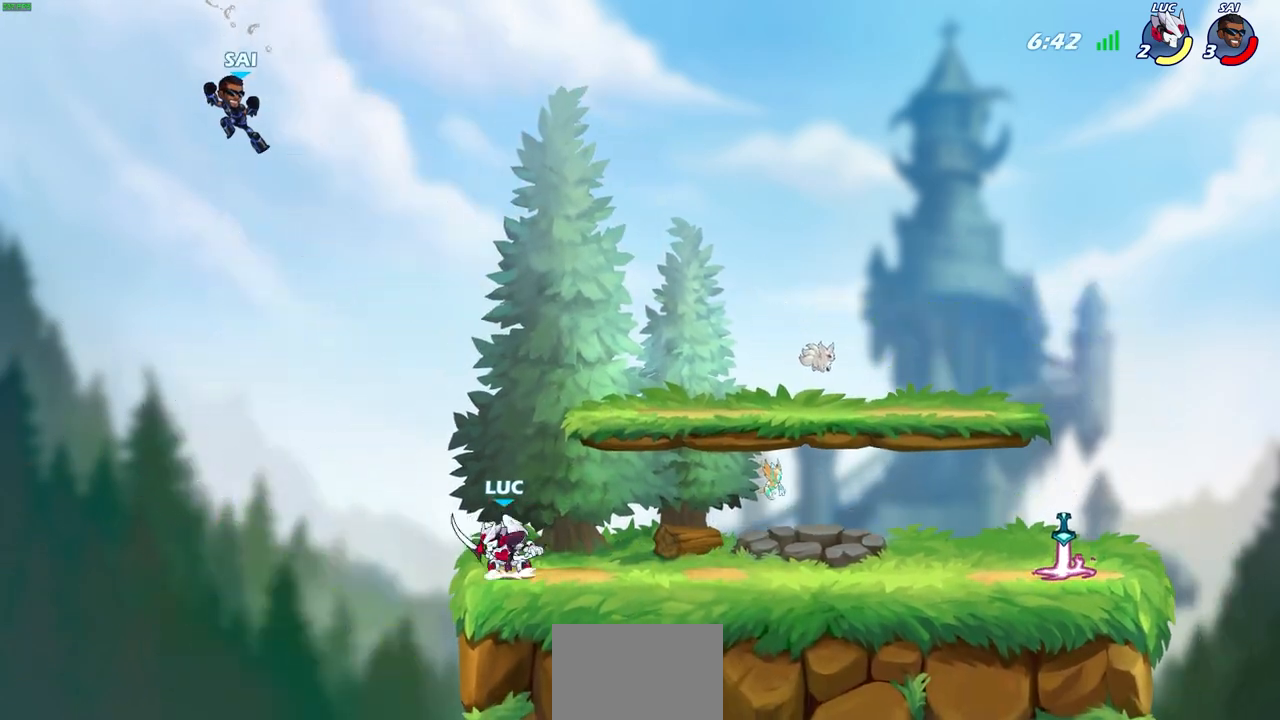
{"buttons": [], "left_stick": "center", "right_stick": "center", "events": [[117, "CROSS", "up"], [117, "left_stick", "center"], [217, "CROSS", "down"], [317, "SQUARE", "down"], [333, "CROSS", "up"], [333, "right_stick", "down-left"], [383, "SQUARE", "up"], [400, "right_stick", "center"]]}
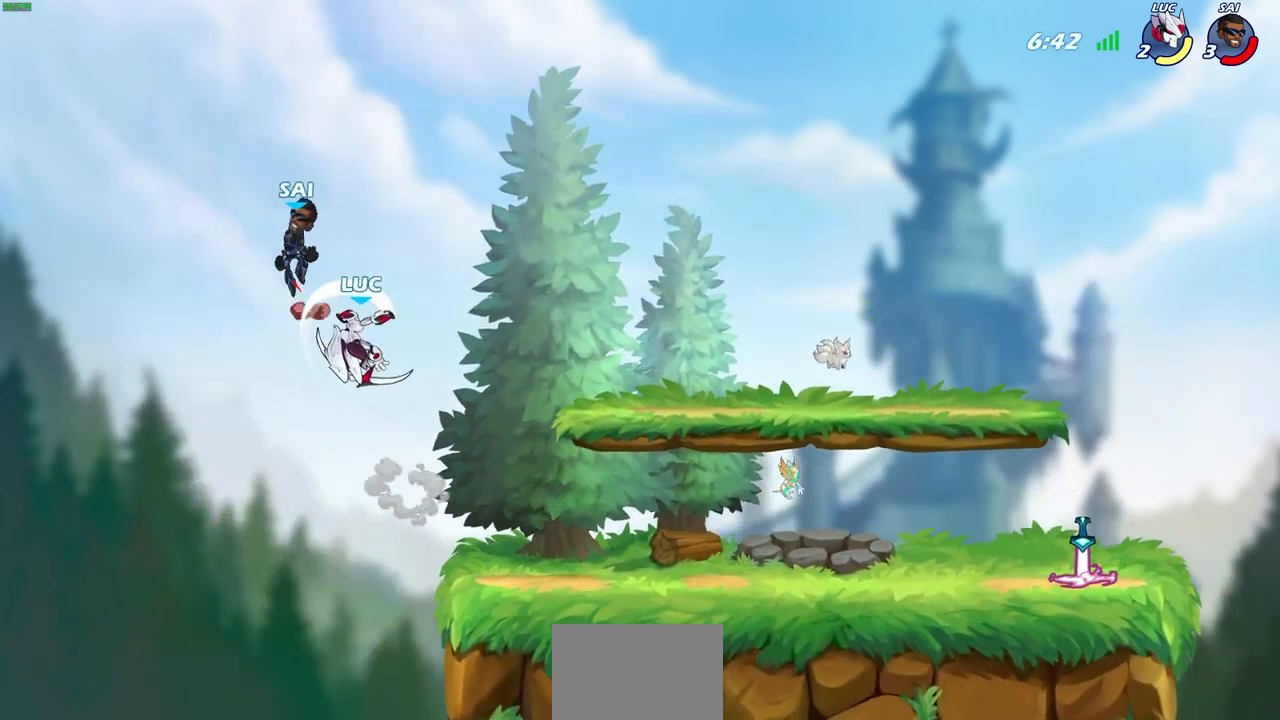
{"buttons": [], "left_stick": "right", "right_stick": "center", "events": [[33, "left_stick", "up-right"], [300, "left_stick", "right"]]}
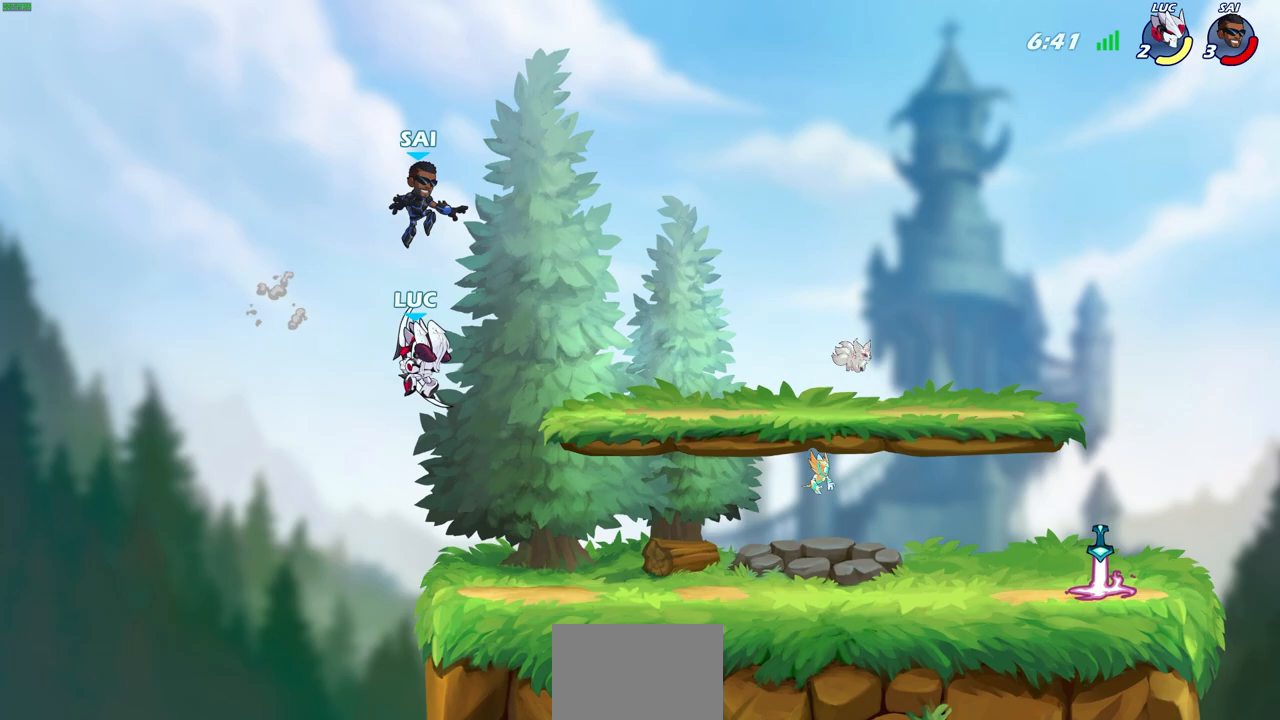
{"buttons": [], "left_stick": "center", "right_stick": "center", "events": [[17, "left_stick", "center"], [83, "R2", "down"], [100, "SQUARE", "down"], [167, "SQUARE", "up"], [200, "R2", "up"]]}
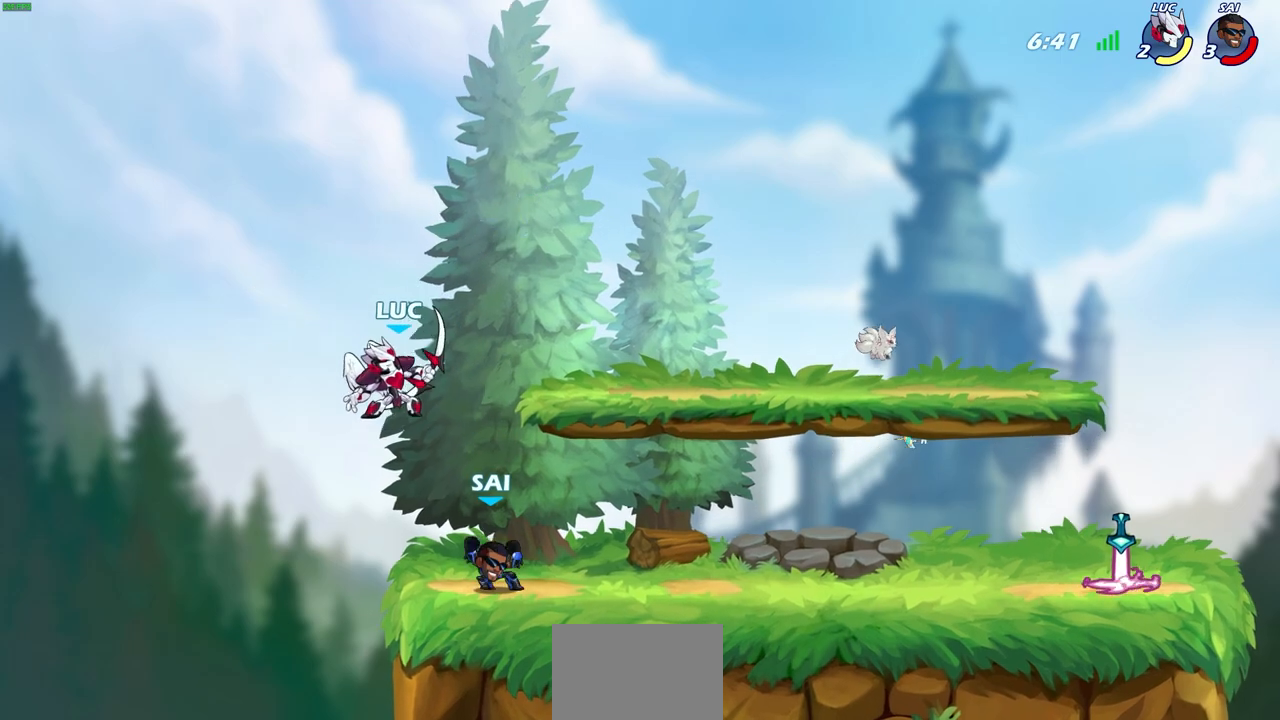
{"buttons": [], "left_stick": "center", "right_stick": "center", "events": [[33, "left_stick", "right"], [217, "SQUARE", "down"], [217, "left_stick", "down"], [267, "SQUARE", "up"], [317, "left_stick", "center"]]}